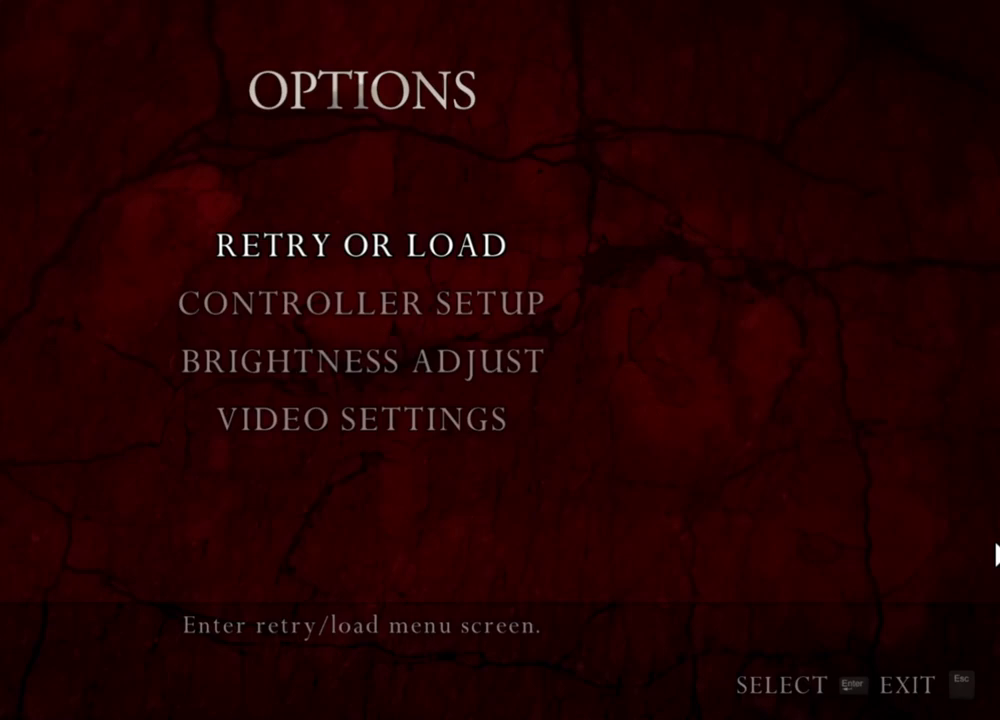
Gameplay with keyboard and mouse; each line is a JSON object with the keys and mouse buttons held at the frame after it. "events" lists presses ("down") and releases ("up") of "1", "2", "3", "4", "5", "a", "alt", "b", "c", "ctrl", "d", "e", "f", "g", "q", "r", "s", "shift", "space", "t", "tab", "tilde", "v", "w", "x", "z", "mouse_left", "mouse_wheel", "mouse_right", "mouse_mb4" and "mouse_mb5" between this image and that frame as [ms after this image, input, new state], when the widget could be followed in between. "mouse_left", "mouse_wheel", "mouse_right", "mouse_mb4", "mouse_mb5" = the "left", "wheel", "right", "mb4", "mb5" buttons of the "mouse" list. No other keys are recorded. "wheel" means that the mouse wheel is clicked or scrolled. Mouse movement is not recorded.
{"keys": [], "mouse": ["right"], "events": []}
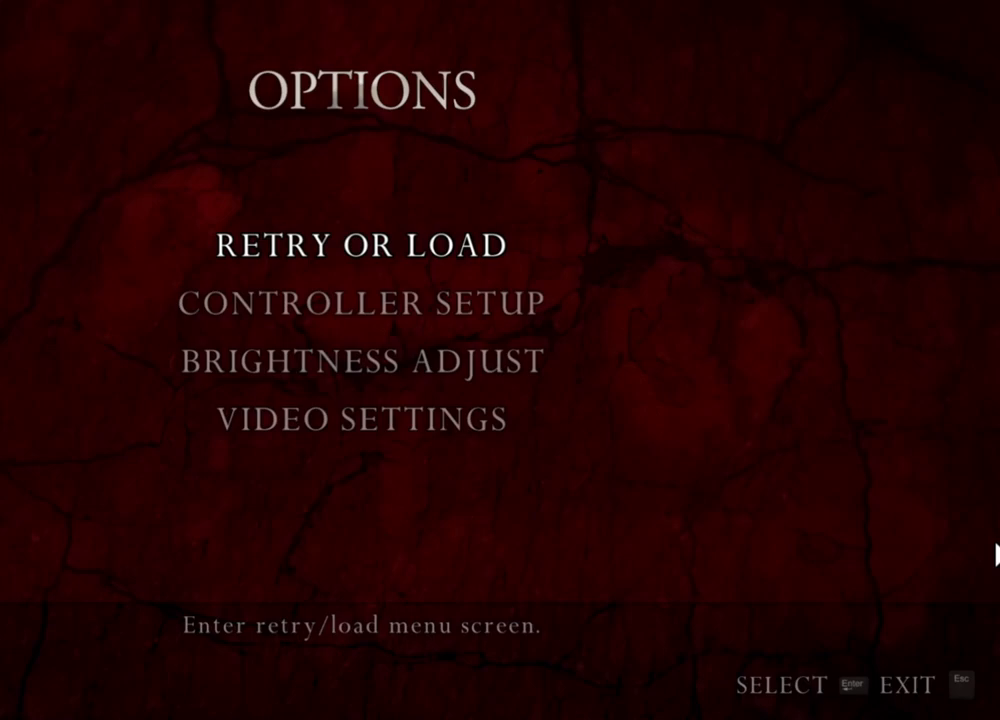
{"keys": [], "mouse": ["right"], "events": []}
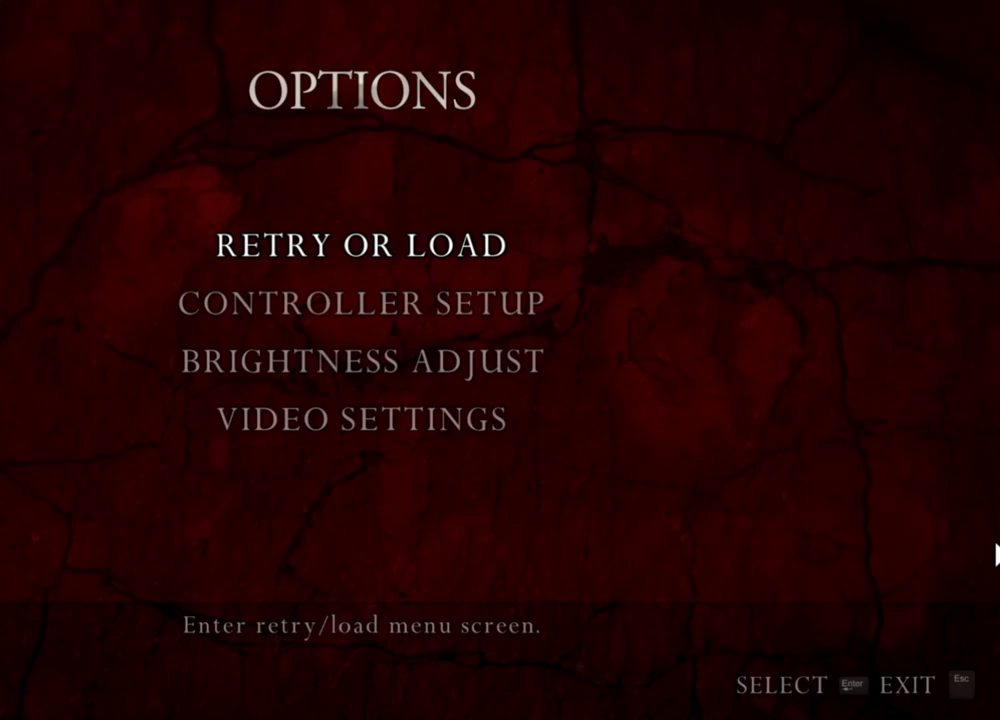
{"keys": [], "mouse": ["right"], "events": []}
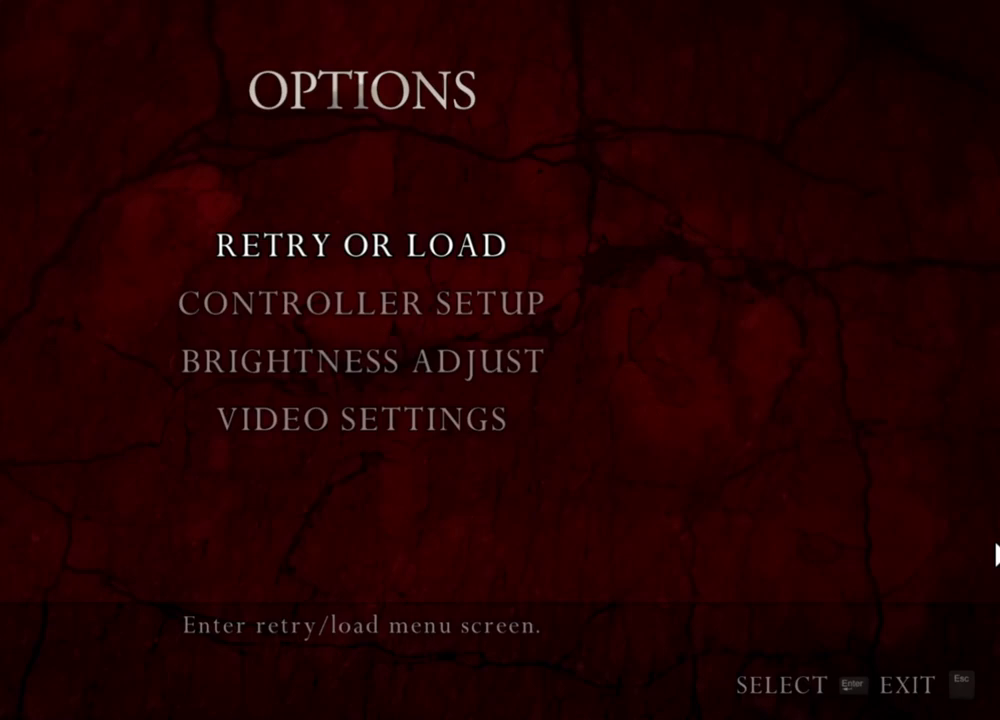
{"keys": [], "mouse": ["right"], "events": []}
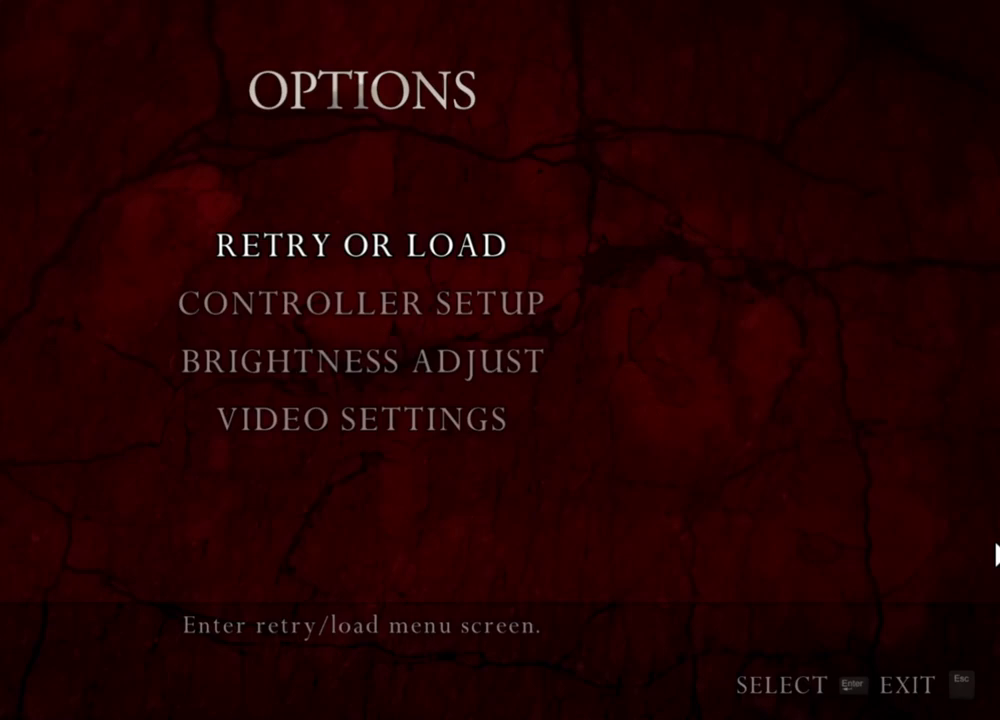
{"keys": [], "mouse": ["right"], "events": []}
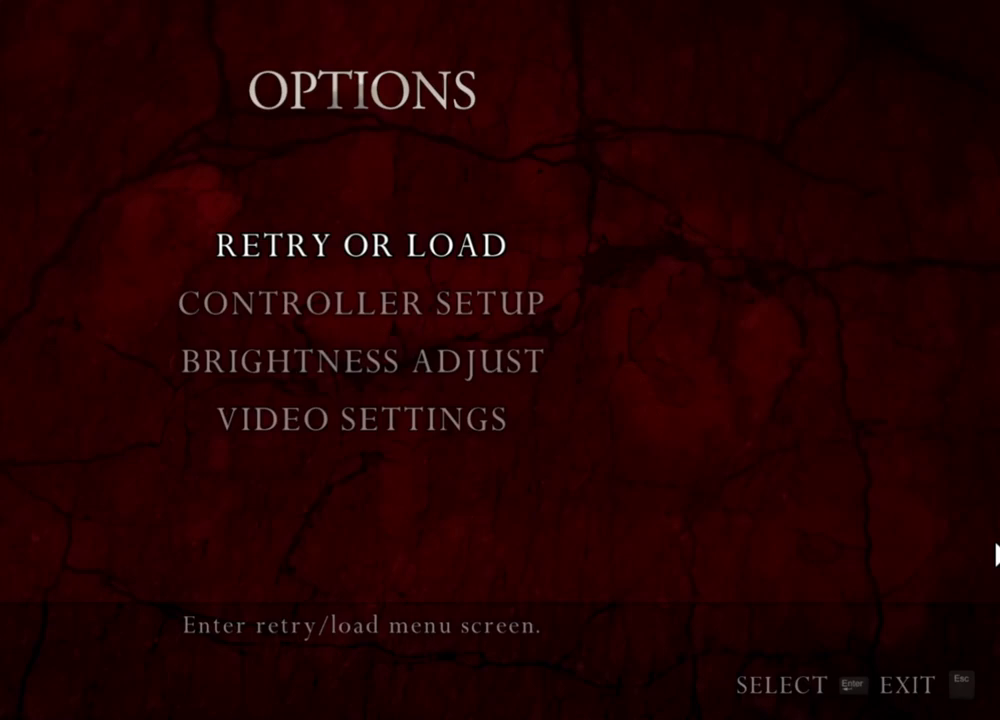
{"keys": [], "mouse": ["right"], "events": []}
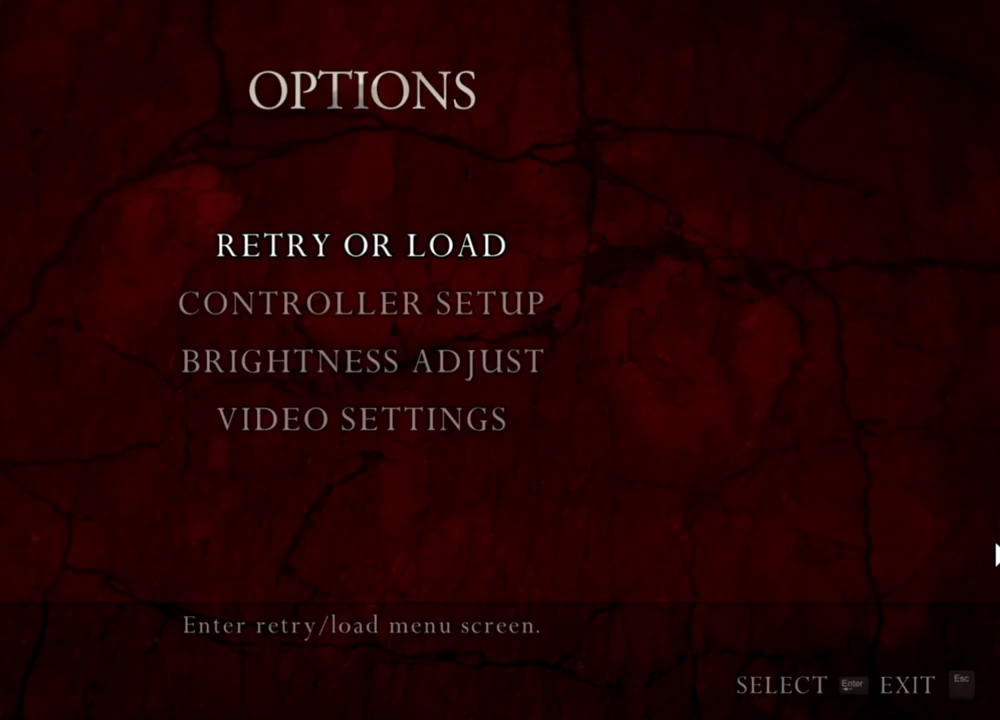
{"keys": [], "mouse": ["right"], "events": []}
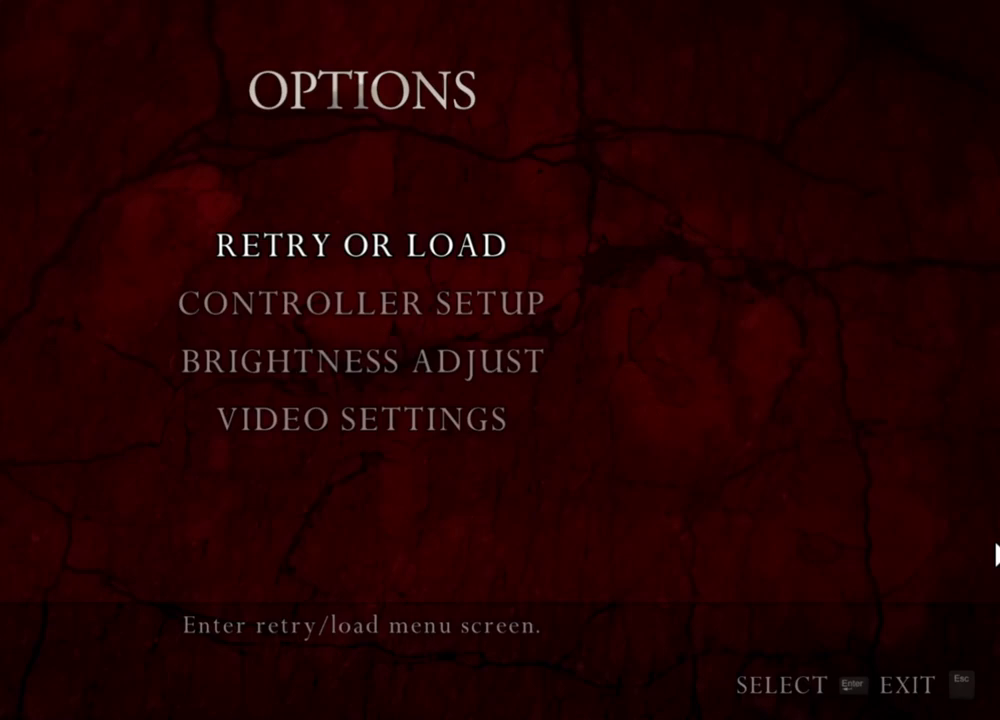
{"keys": [], "mouse": ["right"], "events": []}
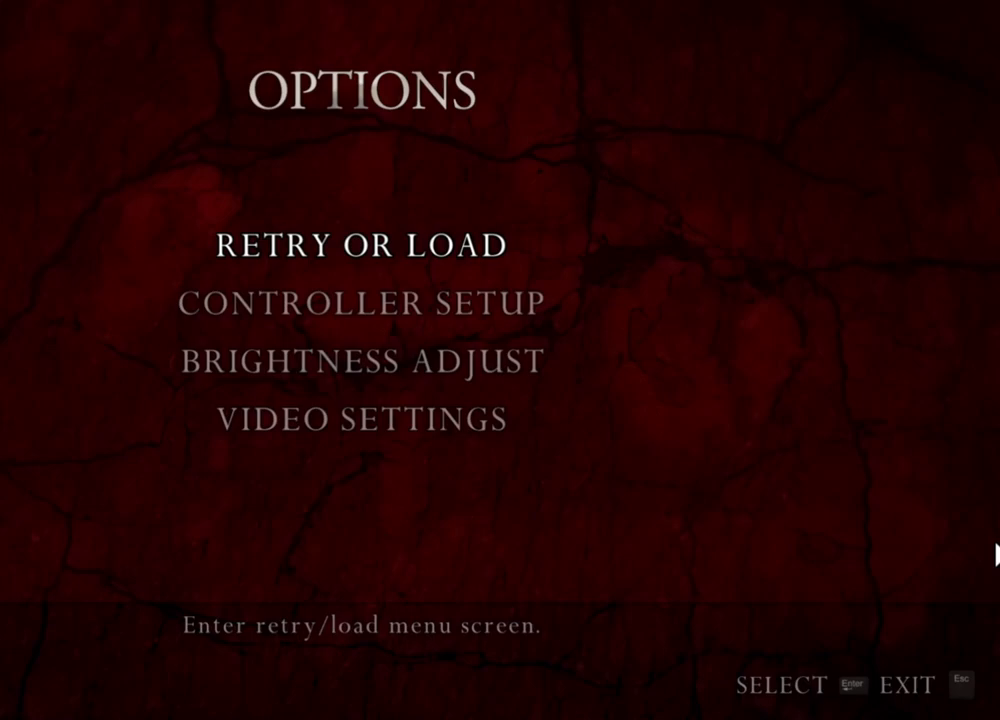
{"keys": [], "mouse": ["right"], "events": []}
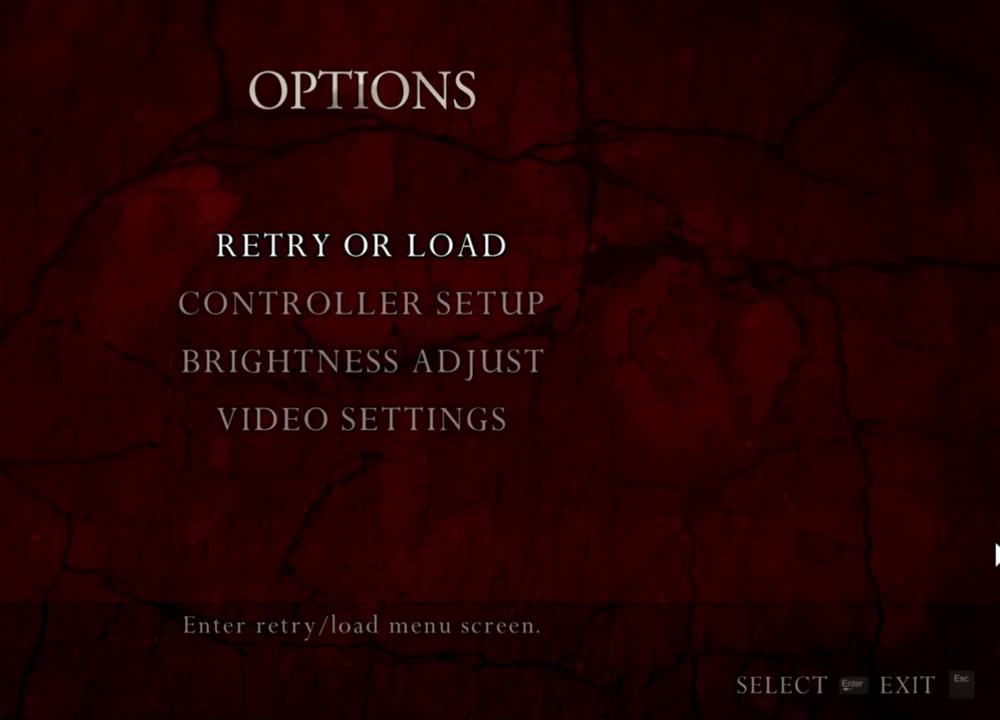
{"keys": [], "mouse": ["right"], "events": []}
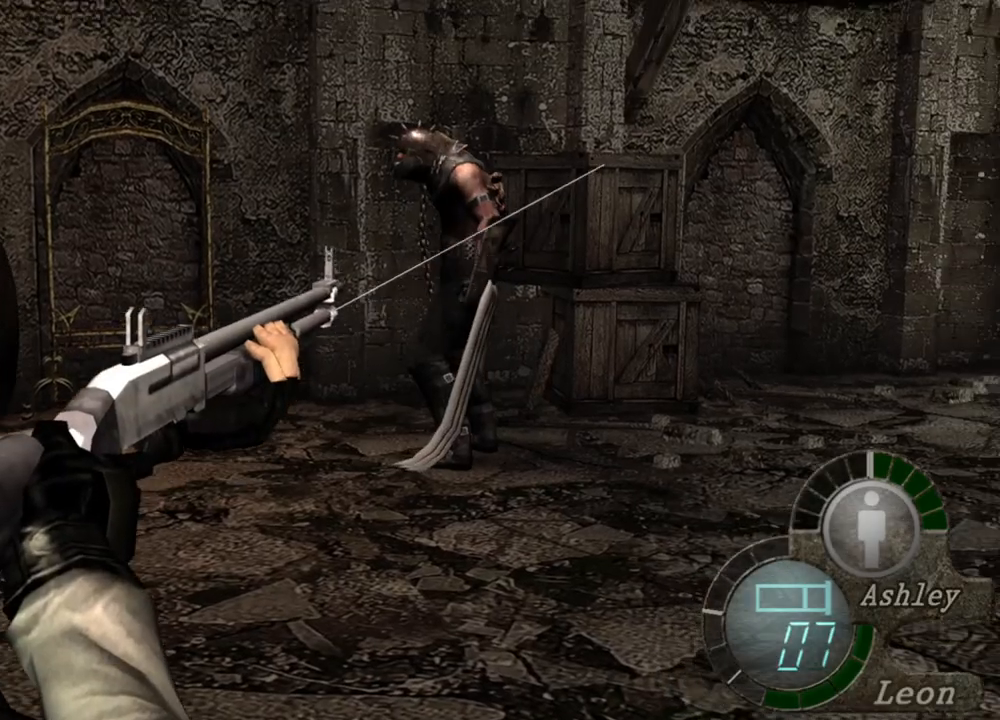
{"keys": [], "mouse": ["right"], "events": []}
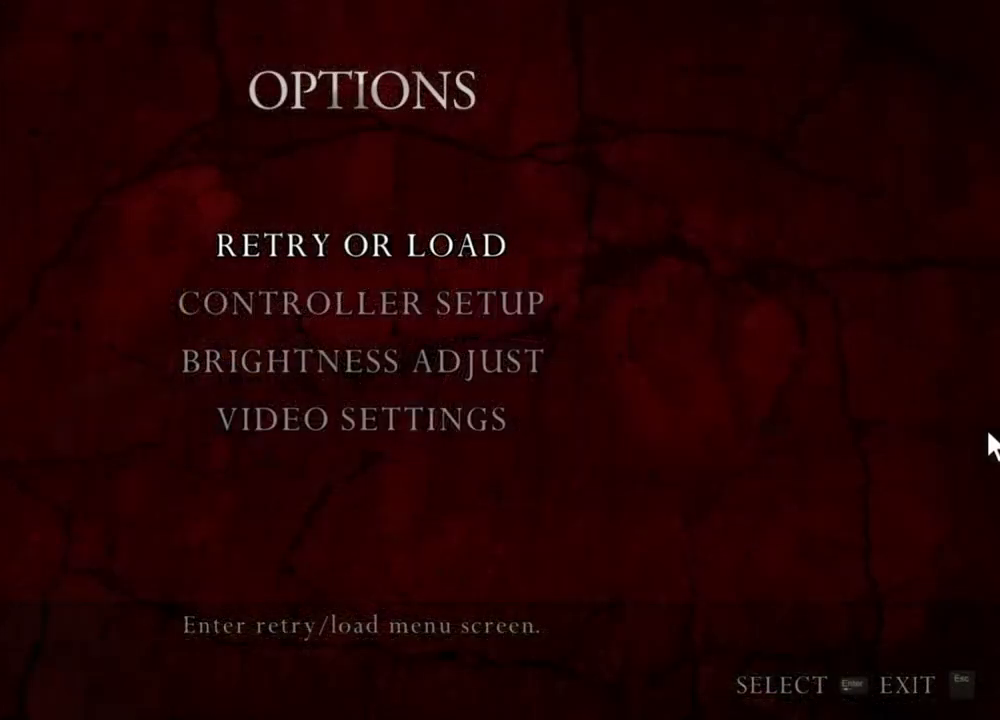
{"keys": [], "mouse": ["right"], "events": []}
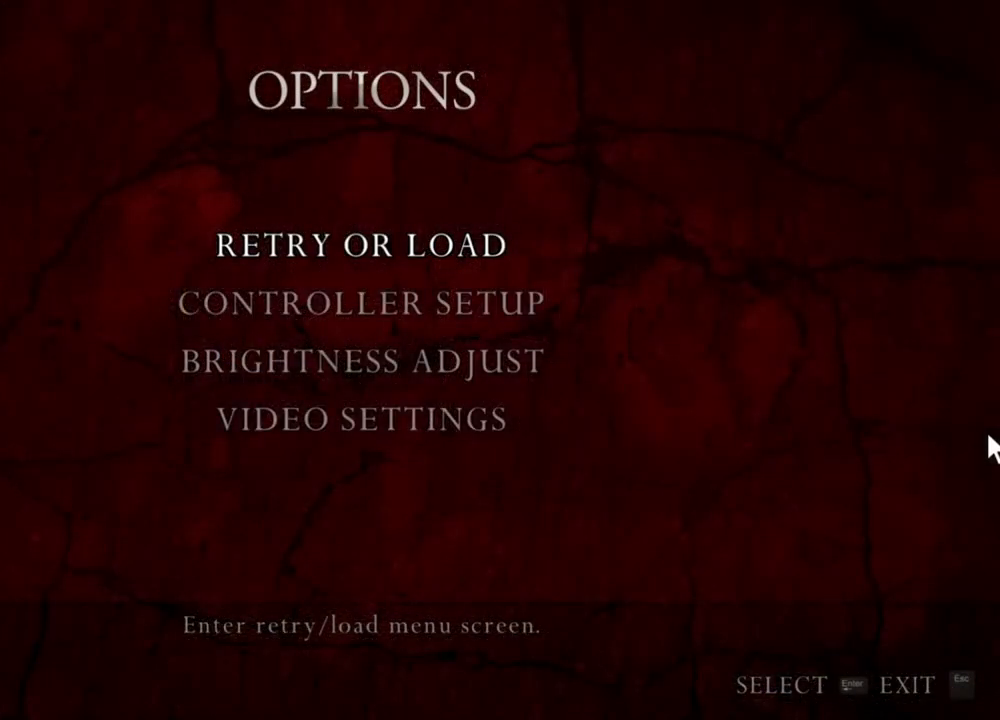
{"keys": [], "mouse": ["right"], "events": []}
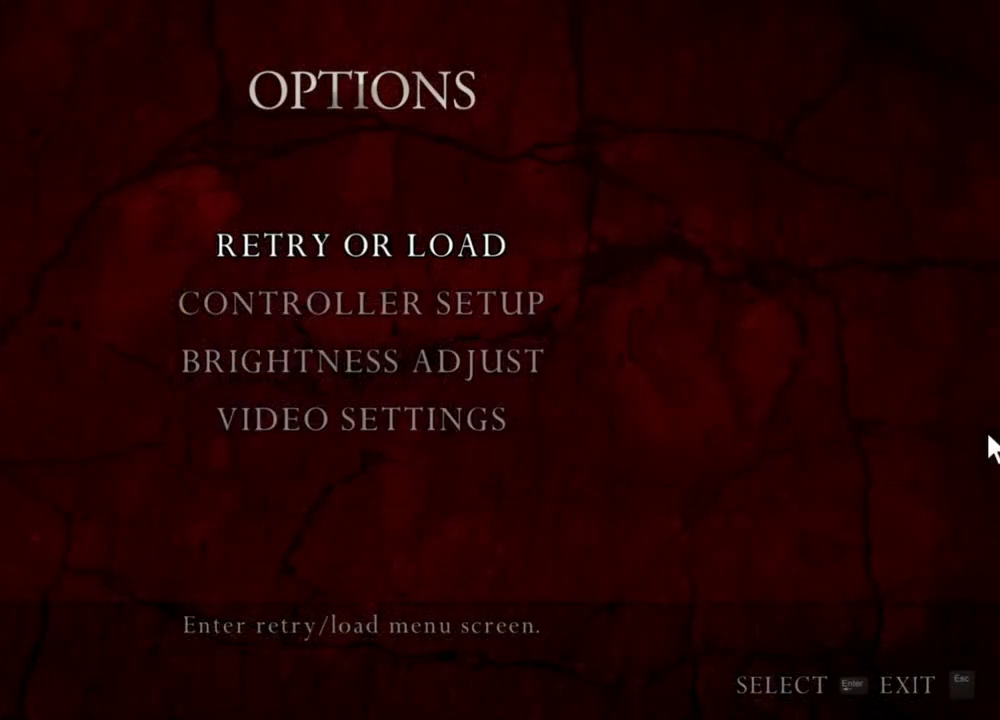
{"keys": [], "mouse": ["right"], "events": []}
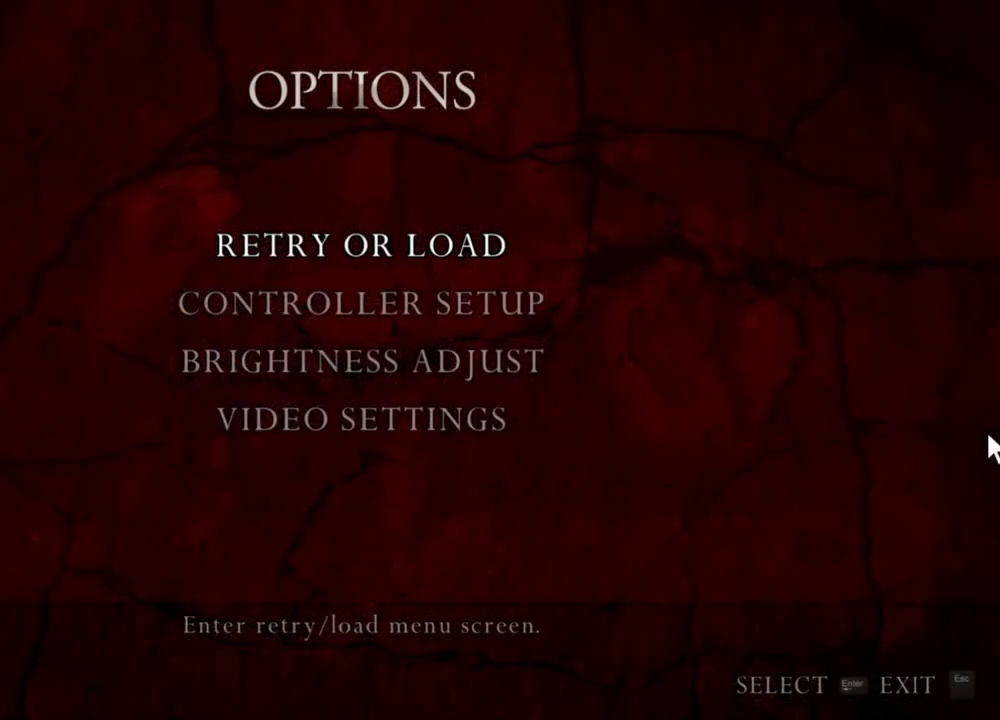
{"keys": [], "mouse": ["right"], "events": []}
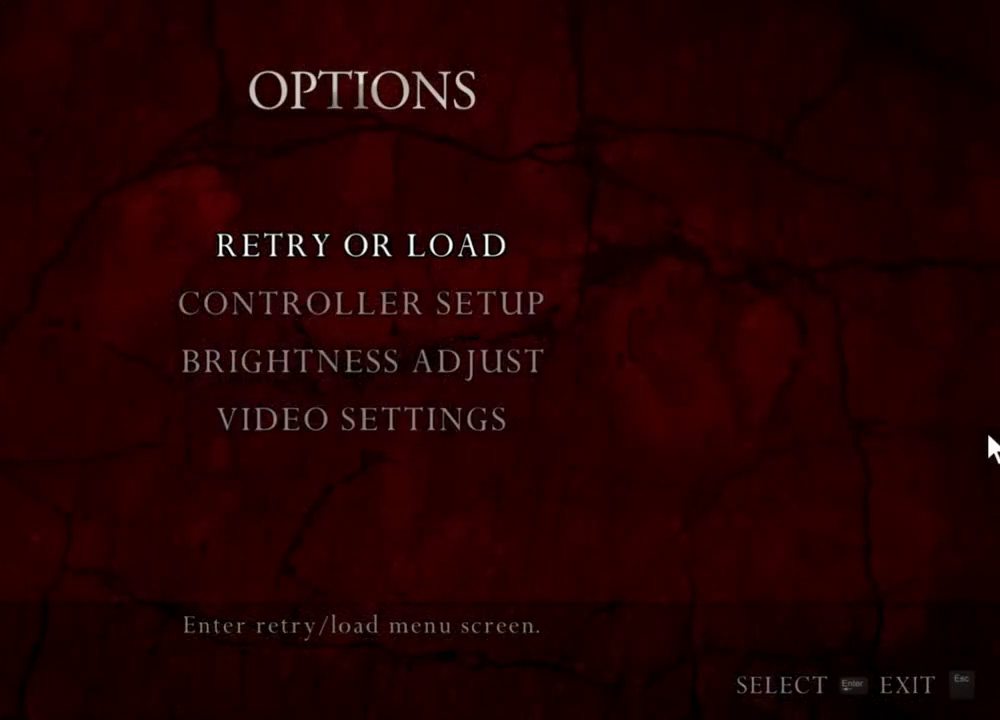
{"keys": [], "mouse": ["right"], "events": []}
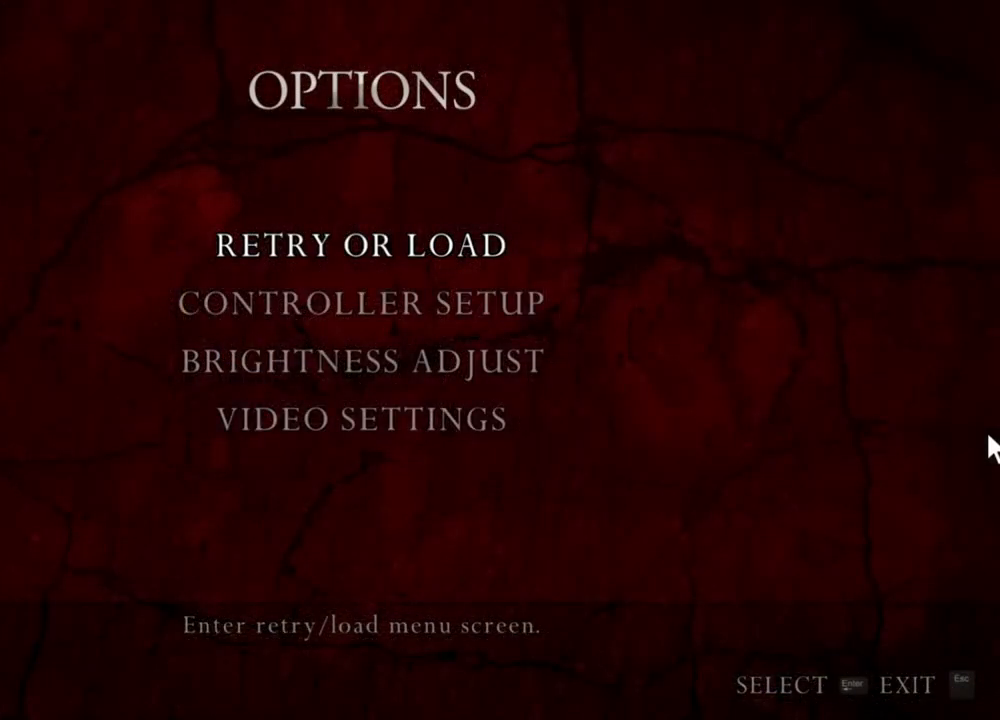
{"keys": [], "mouse": ["right"], "events": []}
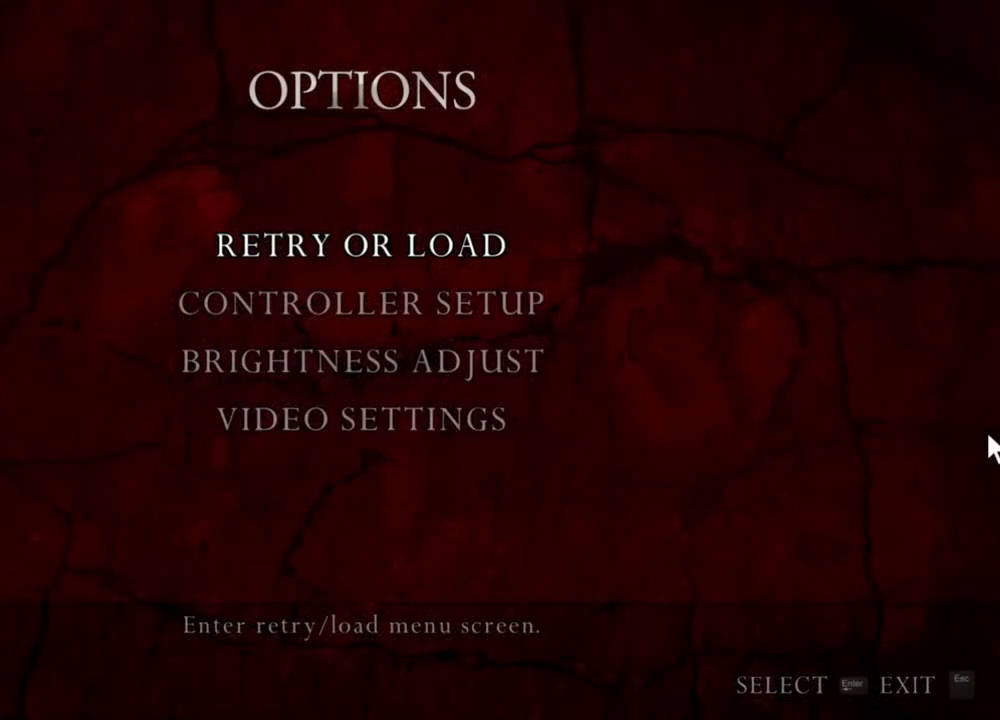
{"keys": [], "mouse": ["right"], "events": []}
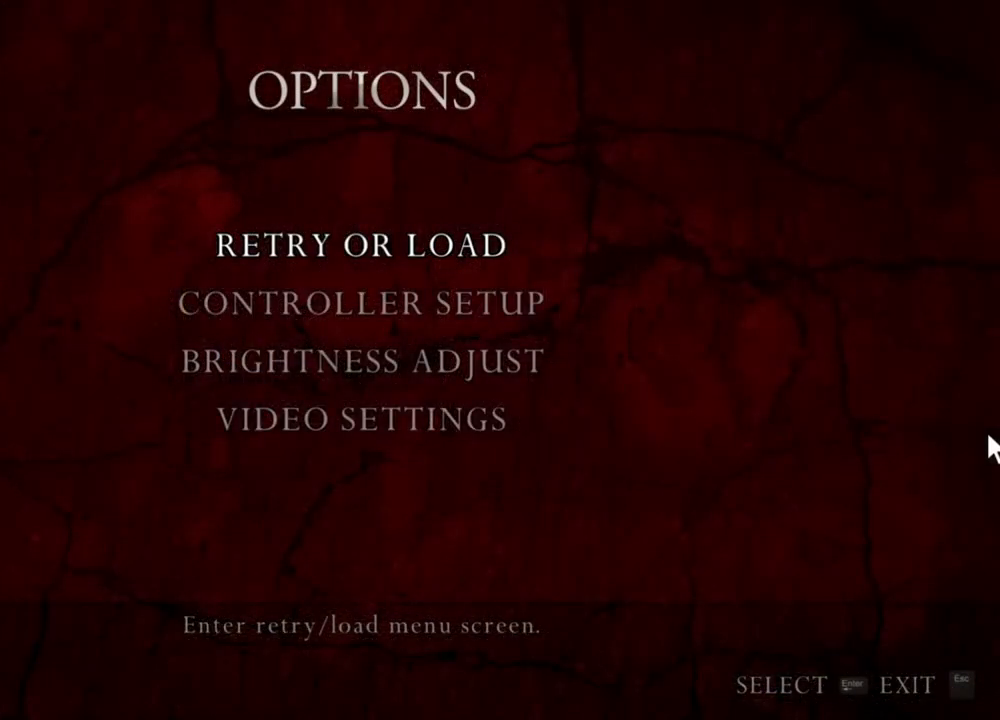
{"keys": [], "mouse": ["right"], "events": []}
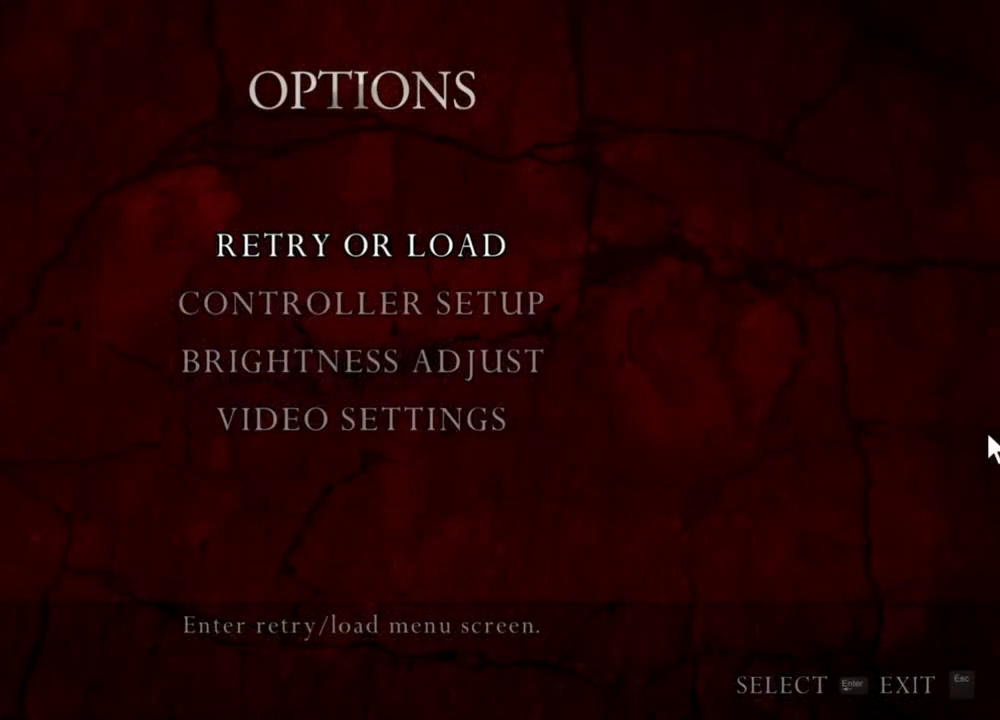
{"keys": [], "mouse": ["right"], "events": []}
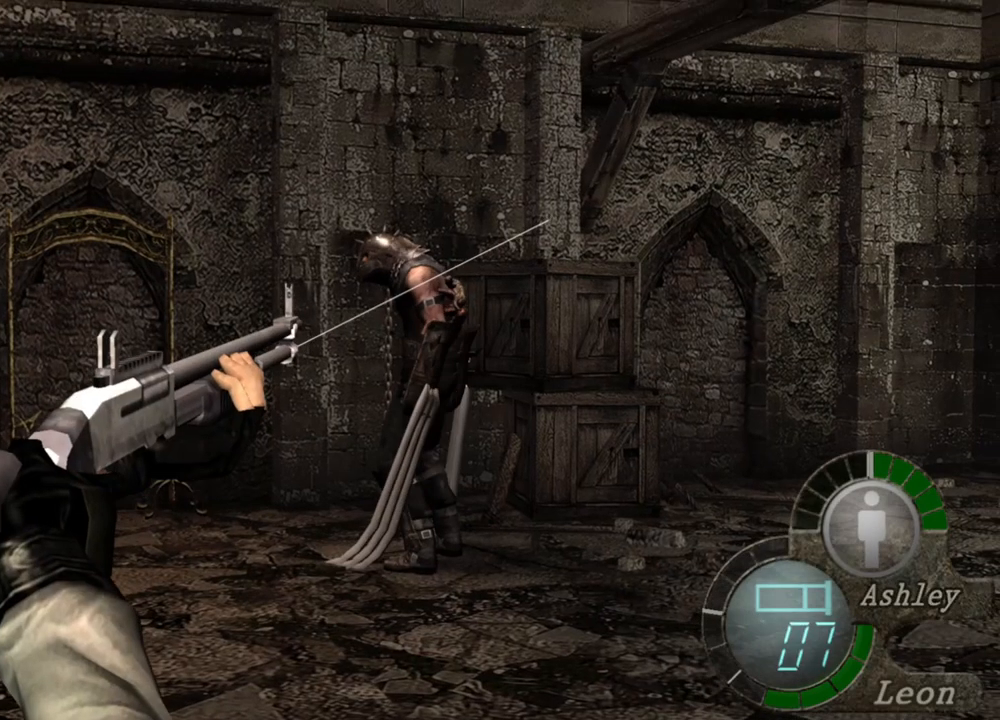
{"keys": ["e"], "mouse": ["right"], "events": [[217, "e", "down"], [317, "e", "up"], [417, "e", "down"]]}
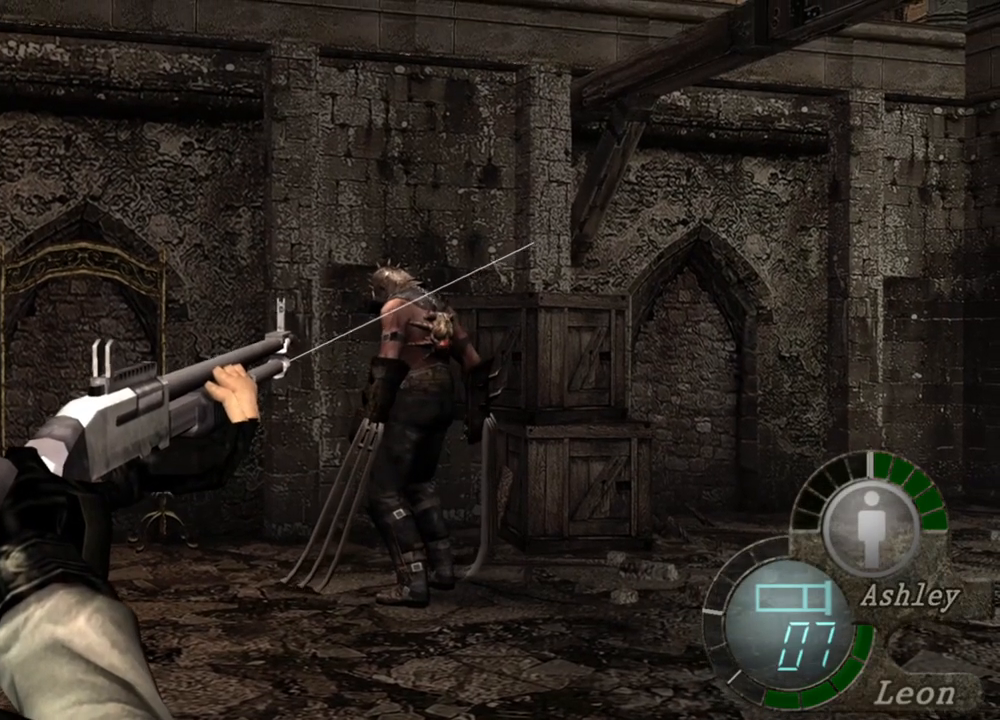
{"keys": [], "mouse": ["right"], "events": [[17, "e", "up"], [50, "e", "down"], [150, "e", "up"]]}
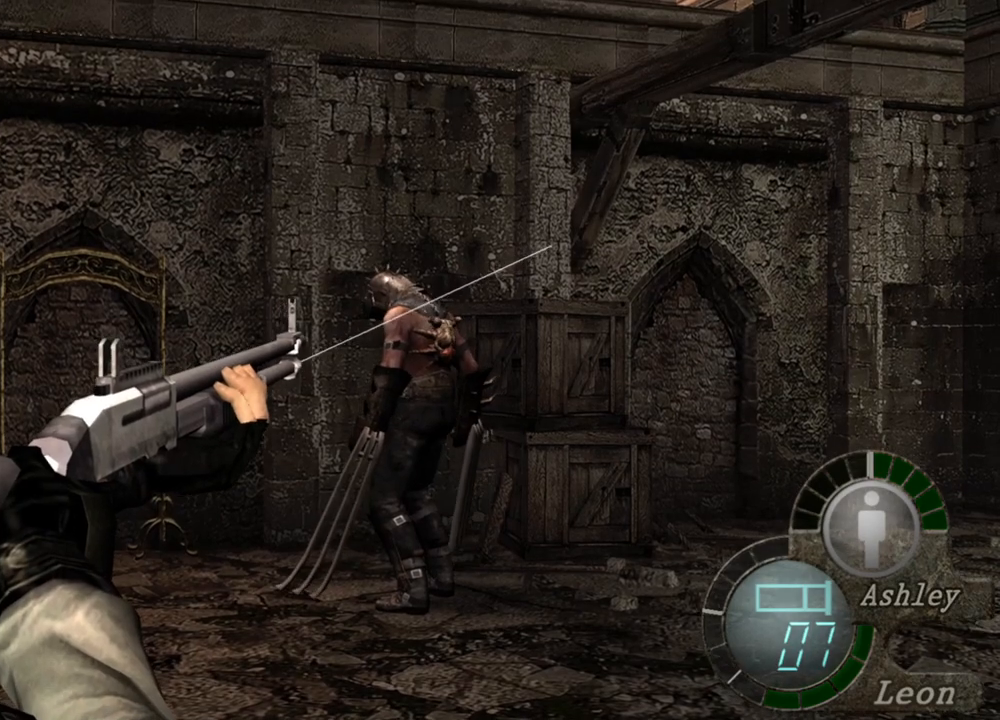
{"keys": [], "mouse": ["right"], "events": []}
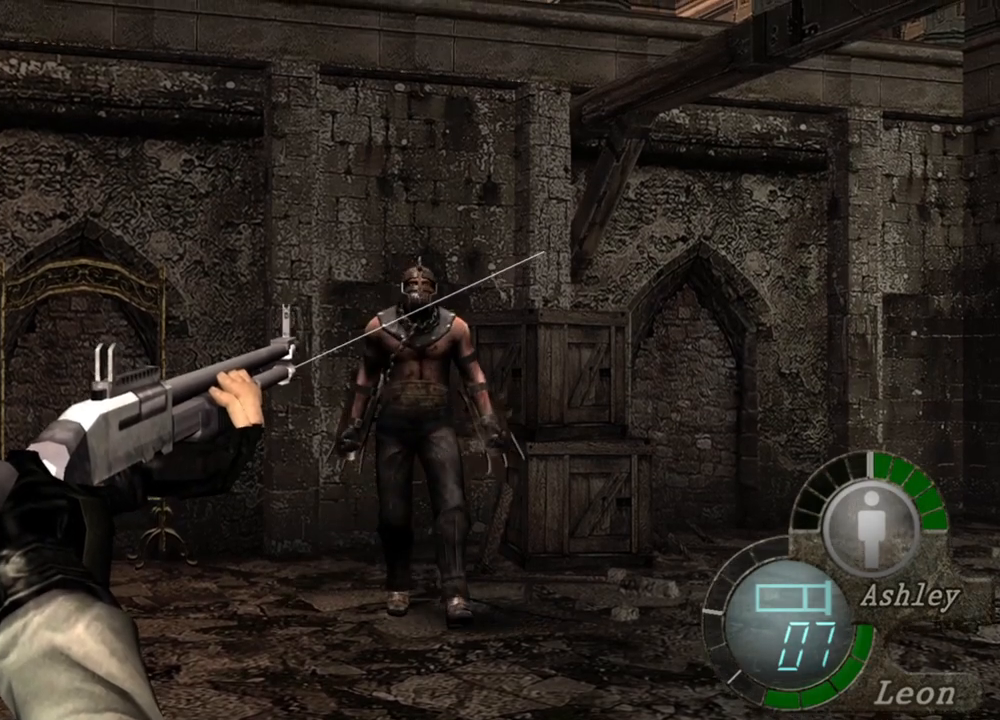
{"keys": [], "mouse": ["right"], "events": []}
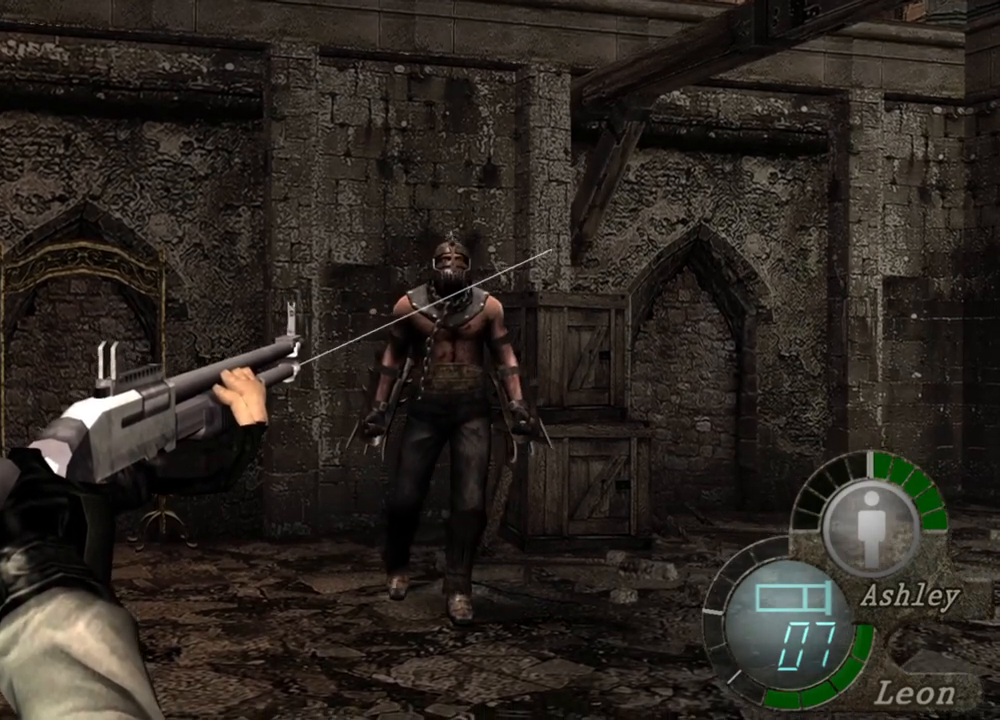
{"keys": [], "mouse": [], "events": [[317, "mouse_right", "up"]]}